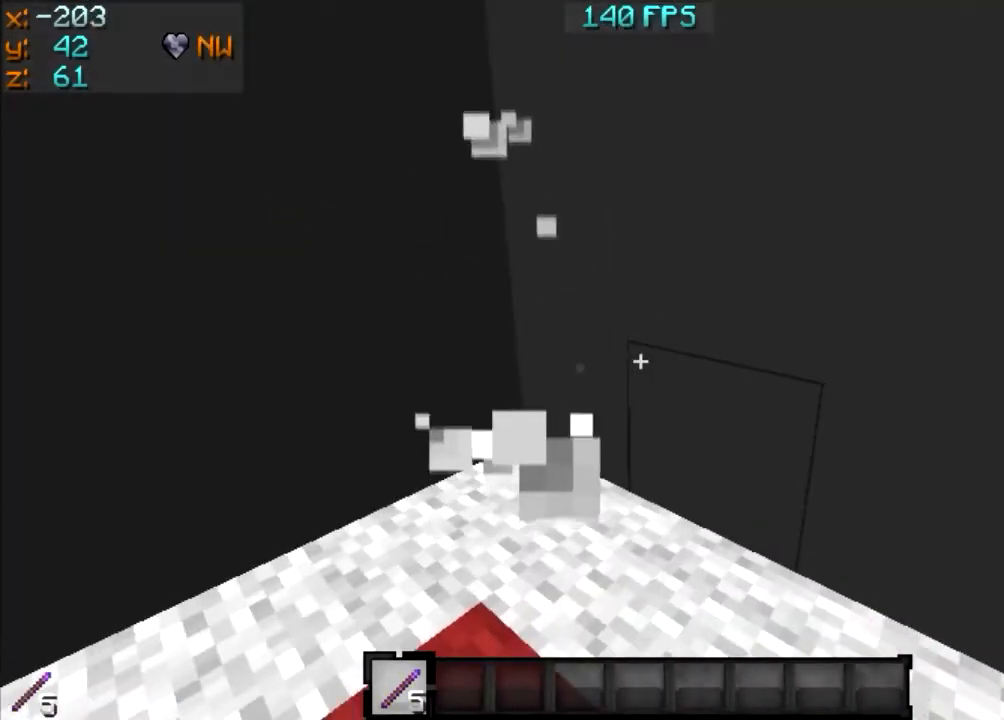
Gameplay with keyboard and mouse; each line is a JSON object with the keys and mouse buttons held at the frame after it. "events" lists presses ("down") and releases ("up") of "a", "d", "s", "w", "mouse_left" and "mouse_right" between this image and that frame as [ms after this image, input, new state], when the widget could be followed in between. "mouse_left", "mouse_right" = the "left", "right" buttons of the "mouse" list. No other keys are recorded. Fast repeated clicks can show as one long hold. Mouse movement is not recorded.
{"keys": [], "mouse": [], "events": []}
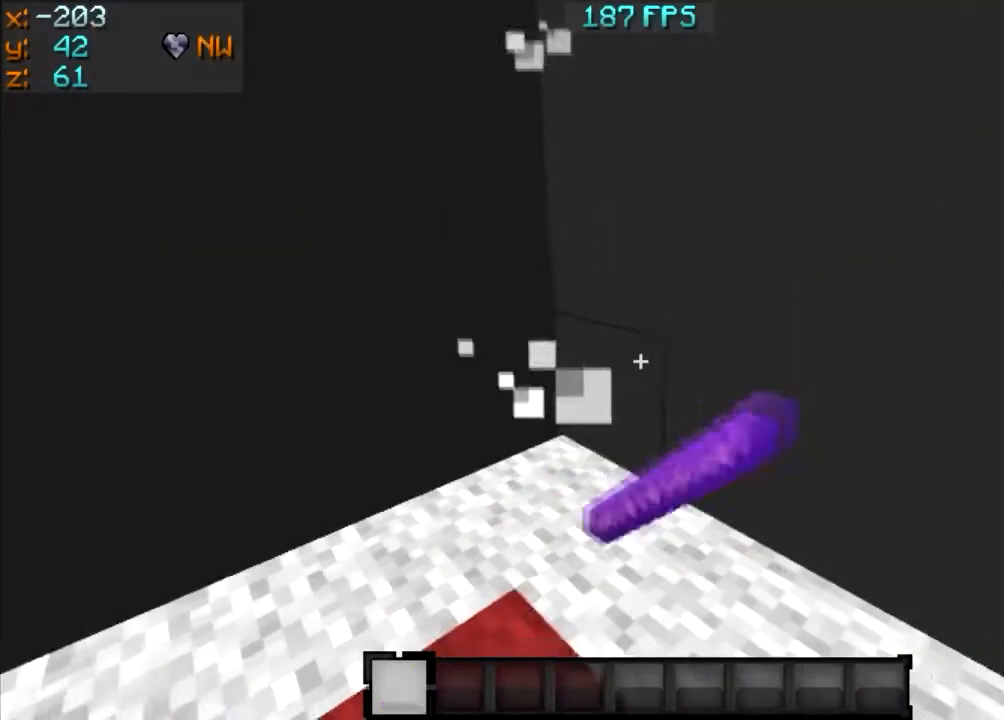
{"keys": ["w"], "mouse": [], "events": [[400, "w", "down"]]}
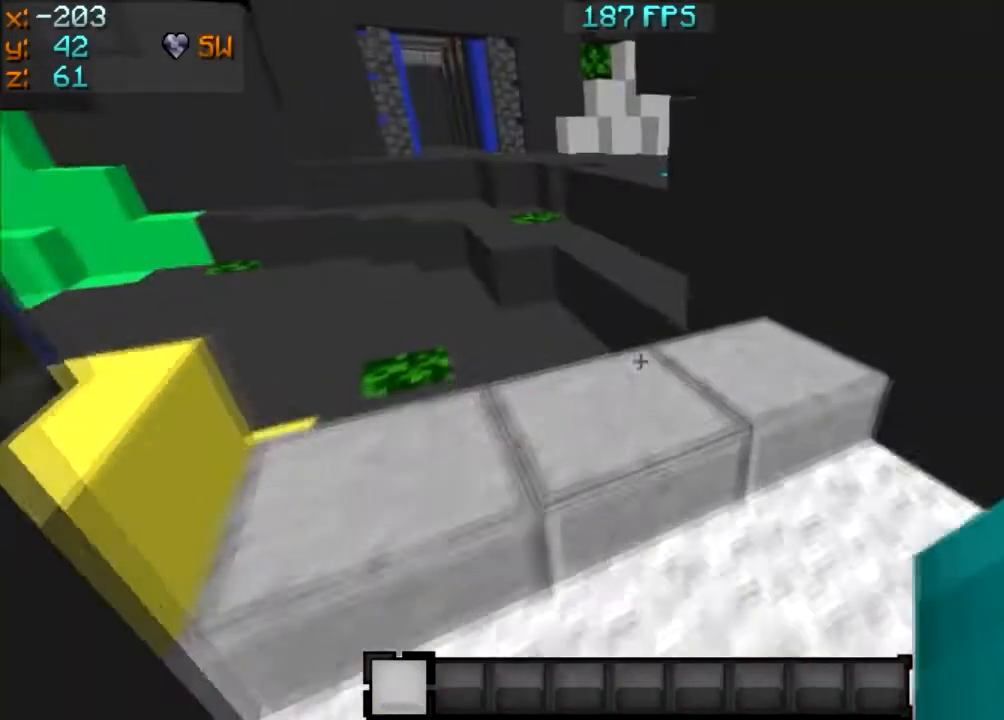
{"keys": ["w"], "mouse": [], "events": [[201, "a", "down"], [468, "a", "up"]]}
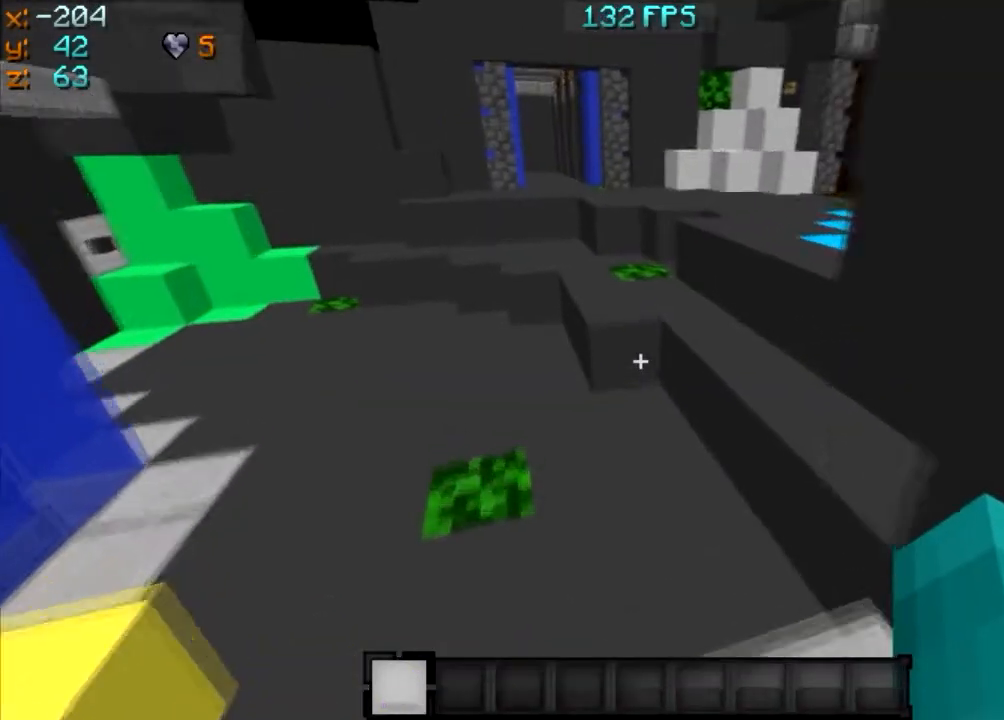
{"keys": ["a", "w"], "mouse": [], "events": [[167, "a", "down"]]}
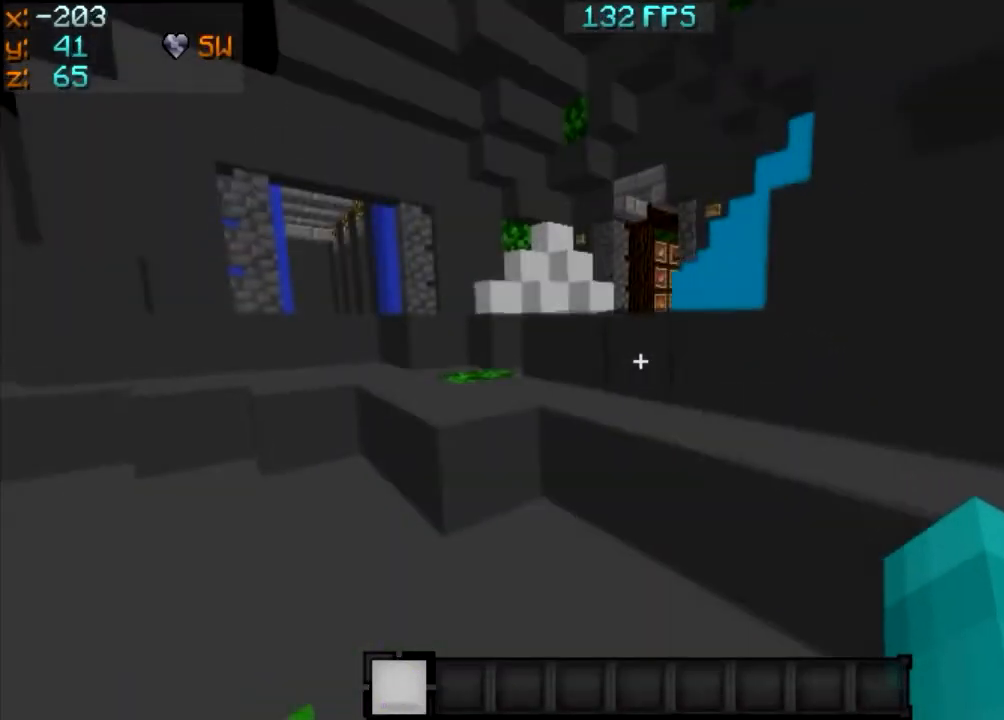
{"keys": ["w"], "mouse": [], "events": [[201, "a", "up"]]}
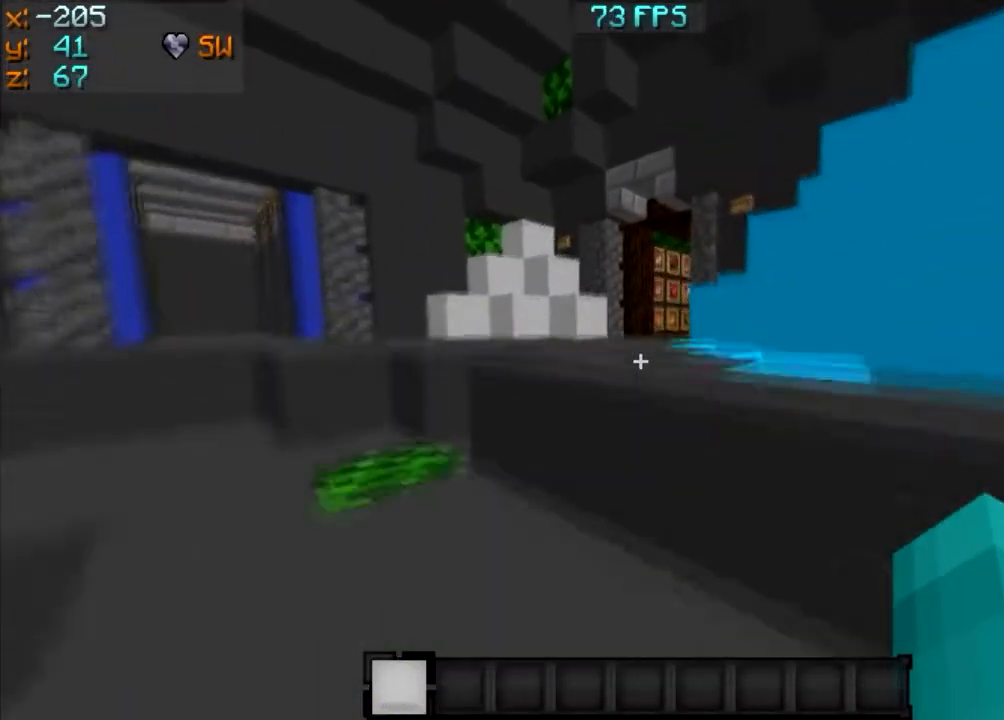
{"keys": ["w"], "mouse": [], "events": [[33, "a", "down"], [400, "a", "up"]]}
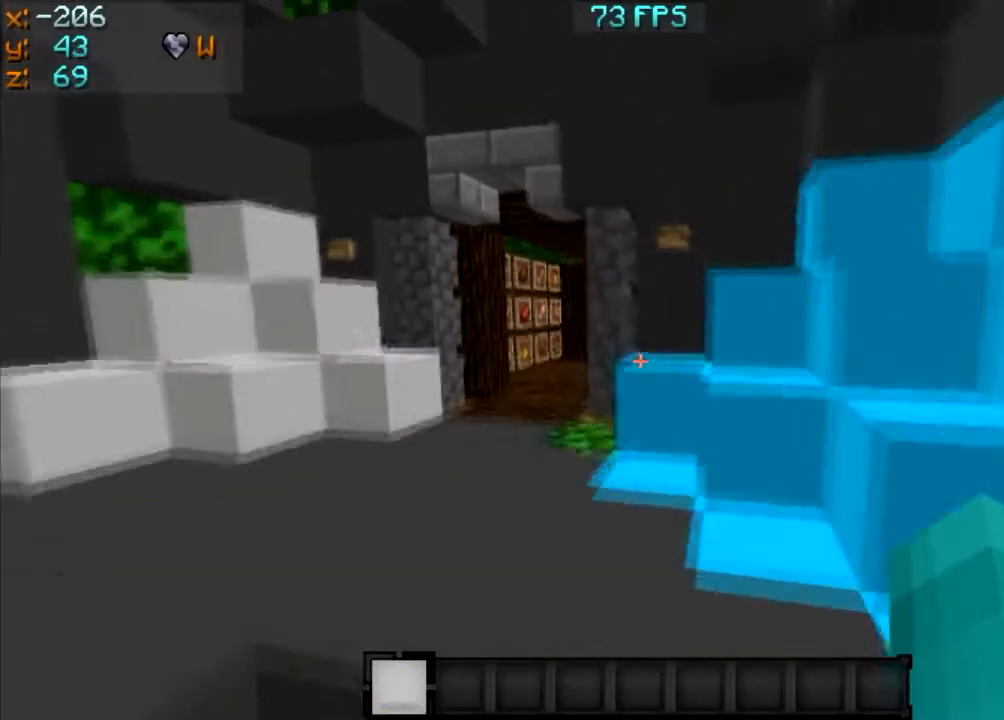
{"keys": ["w"], "mouse": [], "events": []}
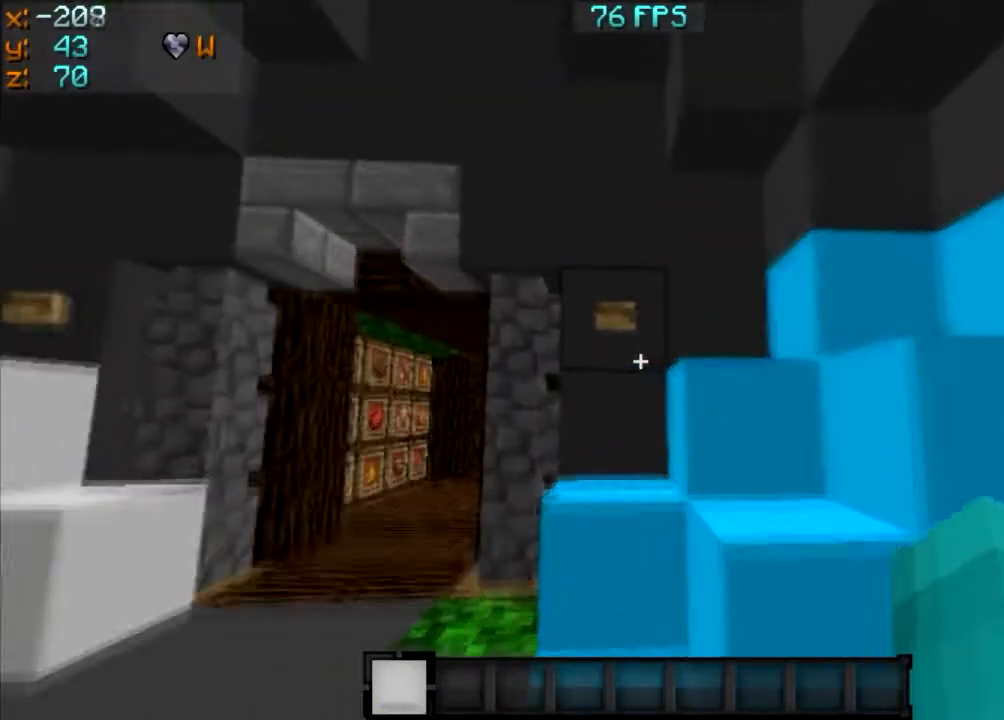
{"keys": [], "mouse": ["right"]}
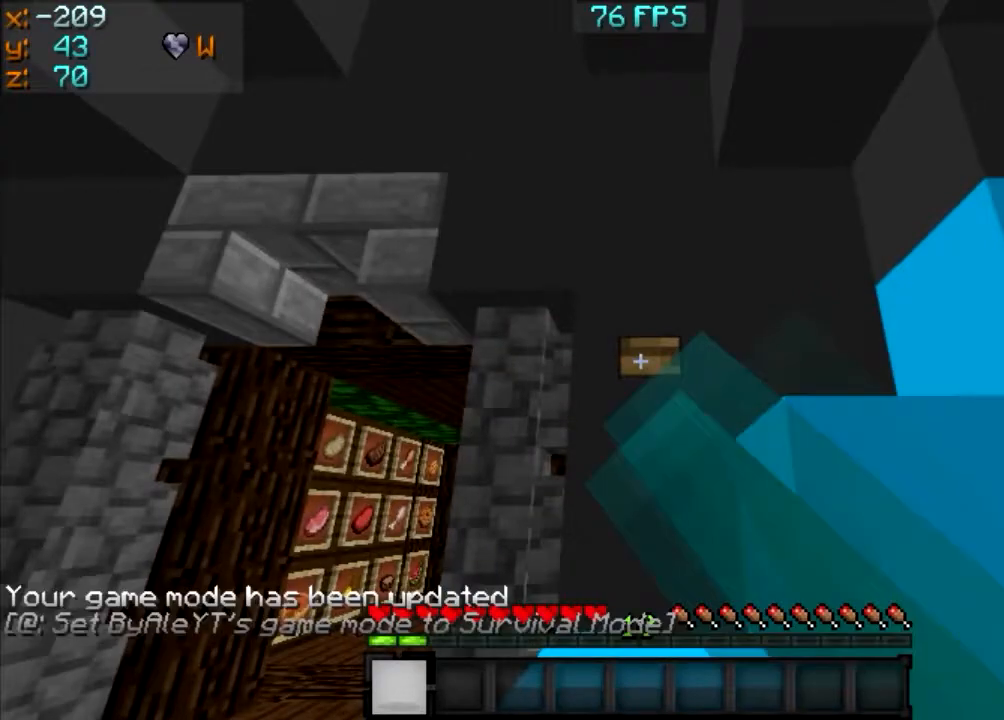
{"keys": ["w"], "mouse": [], "events": [[134, "mouse_right", "up"], [167, "w", "down"]]}
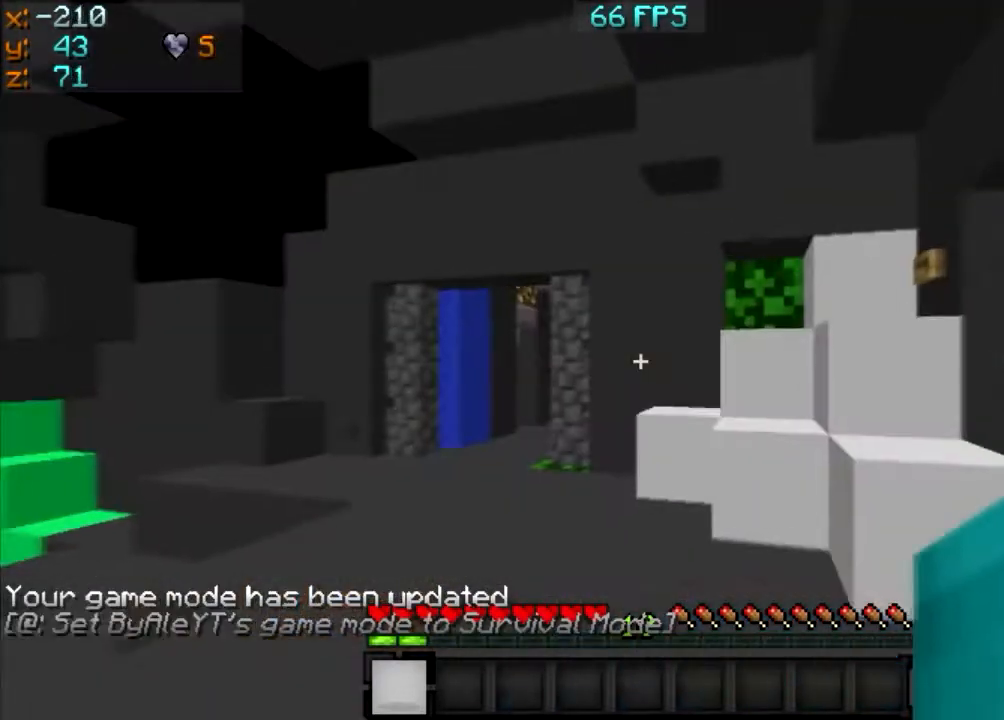
{"keys": ["d", "w"], "mouse": [], "events": [[66, "d", "down"]]}
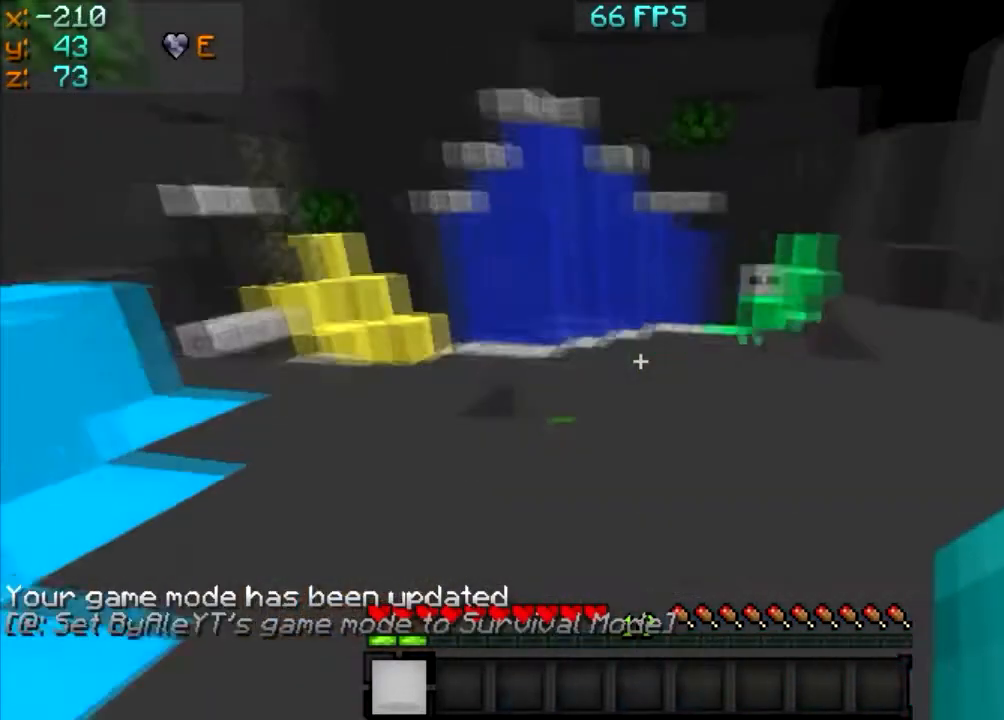
{"keys": ["w"], "mouse": [], "events": [[33, "w", "up"], [100, "a", "down"], [167, "d", "up"], [267, "w", "down"], [400, "a", "up"]]}
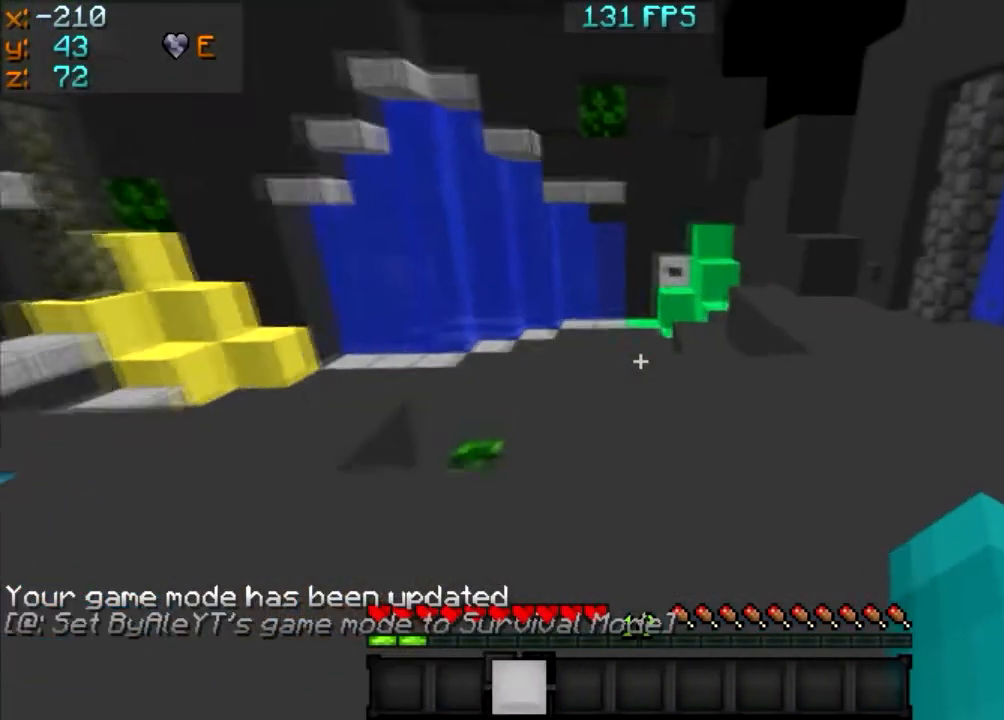
{"keys": ["a"], "mouse": [], "events": [[66, "d", "down"], [233, "w", "up"], [300, "a", "down"], [400, "d", "up"]]}
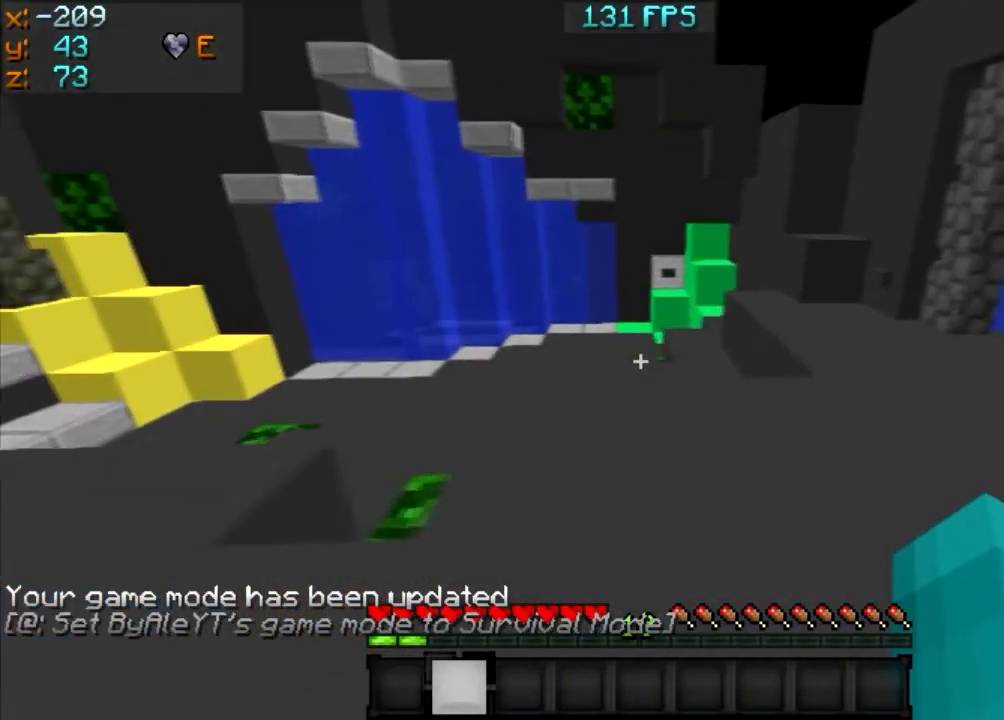
{"keys": ["a"], "mouse": [], "events": [[200, "a", "up"], [267, "d", "down"], [467, "a", "down"], [467, "d", "up"]]}
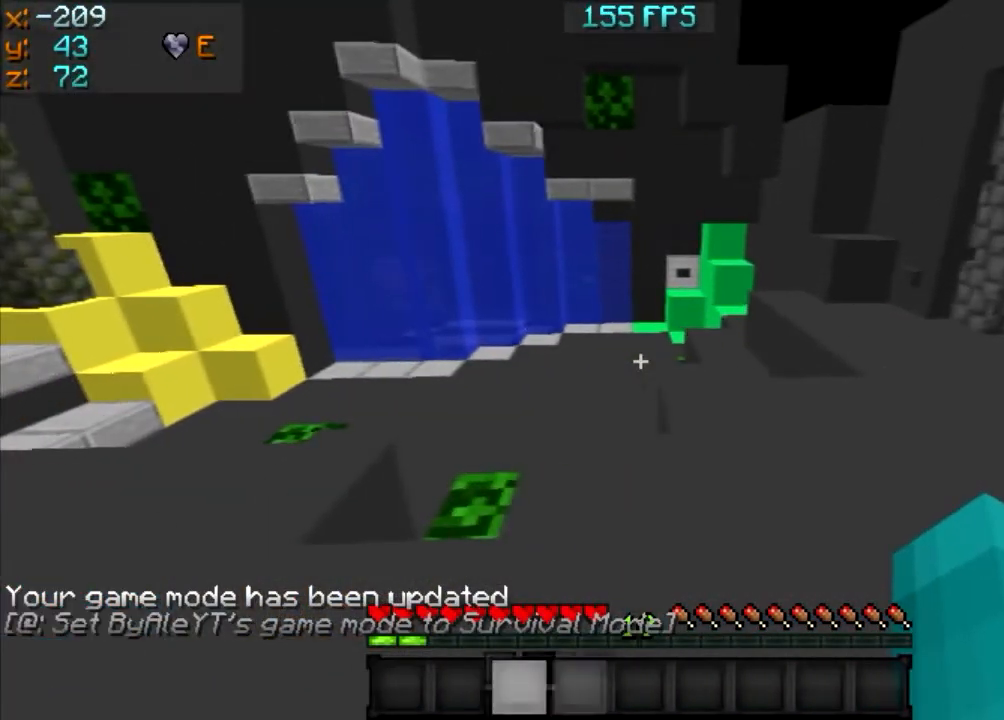
{"keys": ["a", "d"], "mouse": [], "events": [[200, "d", "down"], [233, "a", "up"], [467, "a", "down"]]}
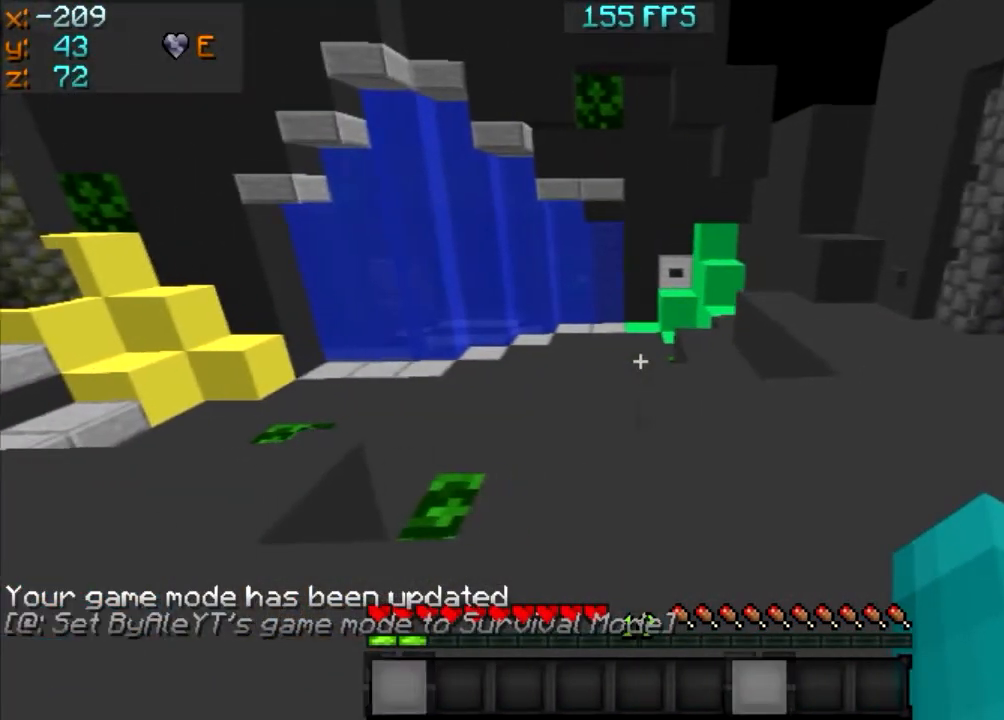
{"keys": ["d"], "mouse": [], "events": [[67, "d", "up"], [400, "a", "up"], [434, "d", "down"]]}
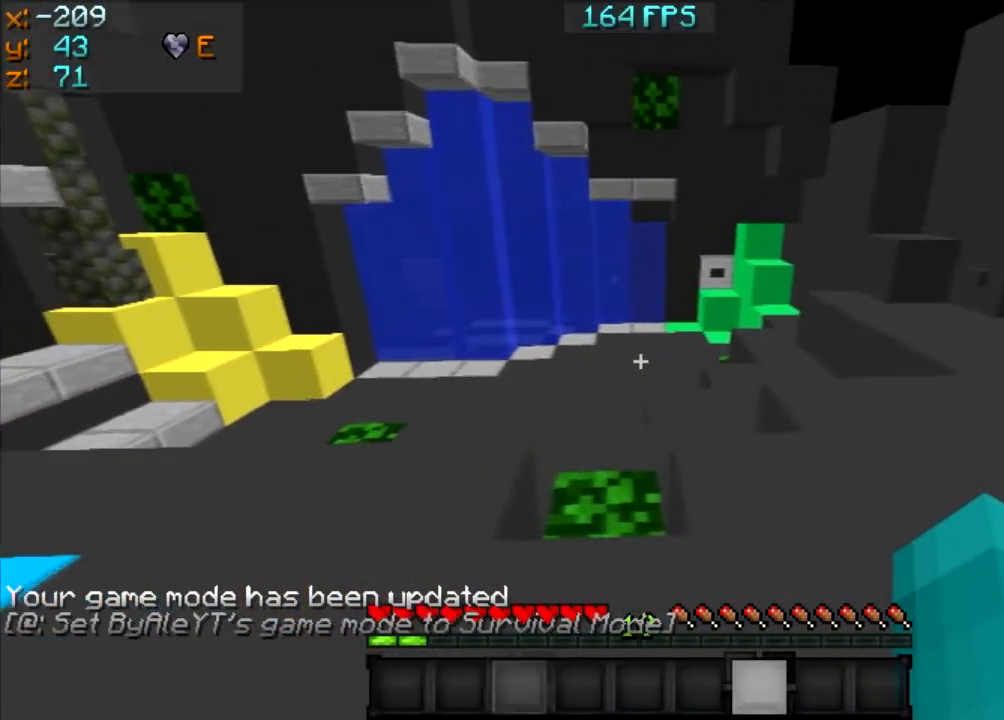
{"keys": ["a"], "mouse": [], "events": [[433, "d", "up"], [467, "a", "down"]]}
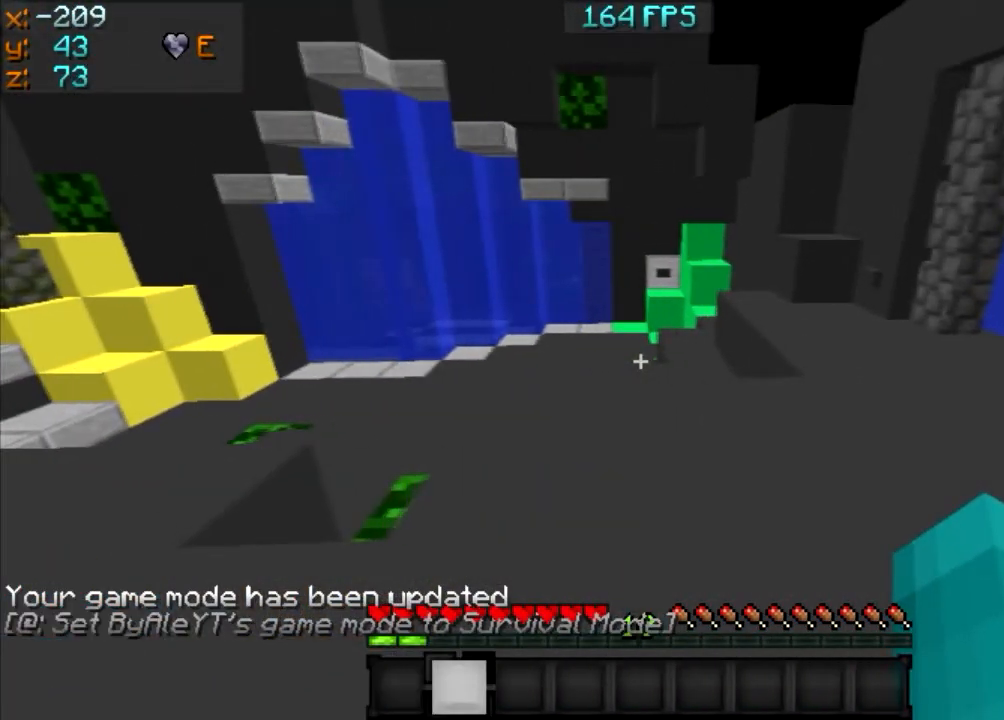
{"keys": ["d"], "mouse": [], "events": [[434, "a", "up"], [434, "d", "down"]]}
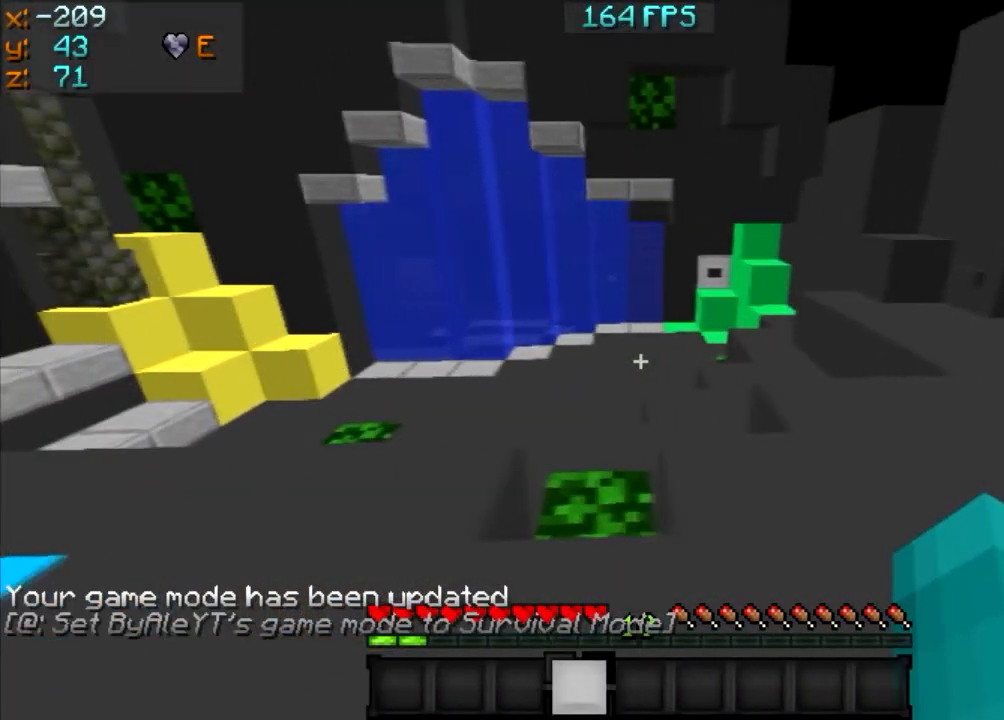
{"keys": [], "mouse": [], "events": [[166, "d", "up"]]}
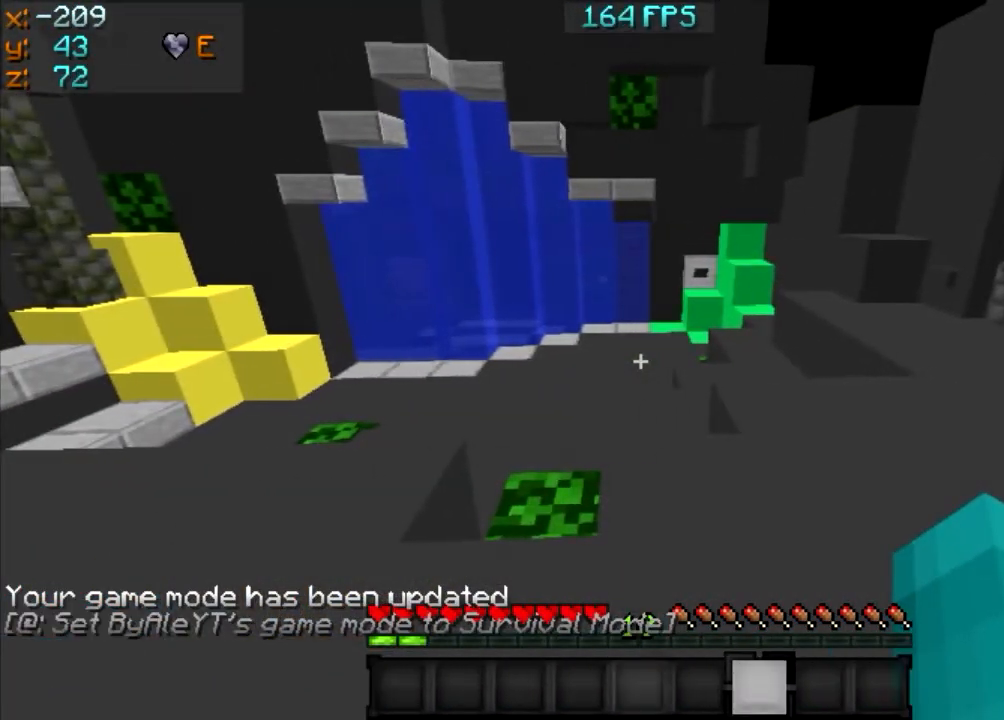
{"keys": ["a"], "mouse": [], "events": [[334, "a", "down"]]}